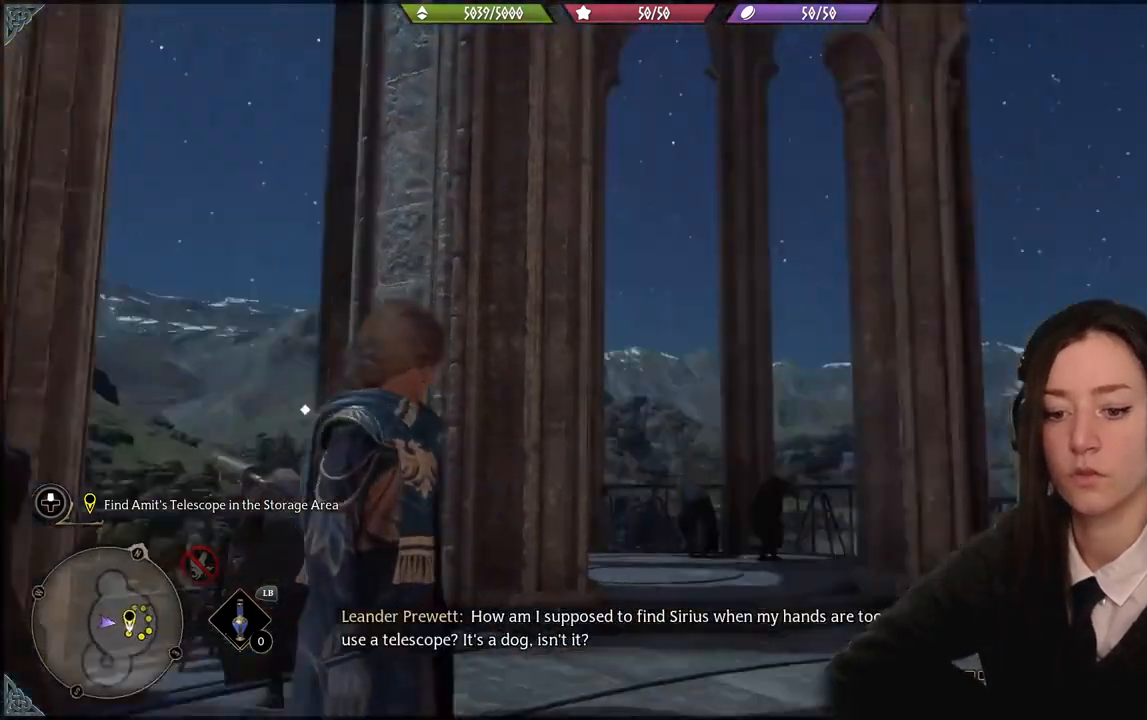
Gameplay with a controller (Xbox layout); each line is a JSON object with the inputs held at the frame after it. "events" lists button and stick changes between this image and that frame as [ms after this image, input, new state], when the widget could be followed in between. Not read: START.
{"buttons": [], "left_stick": "center", "right_stick": "center", "events": [[401, "right_stick", "center"]]}
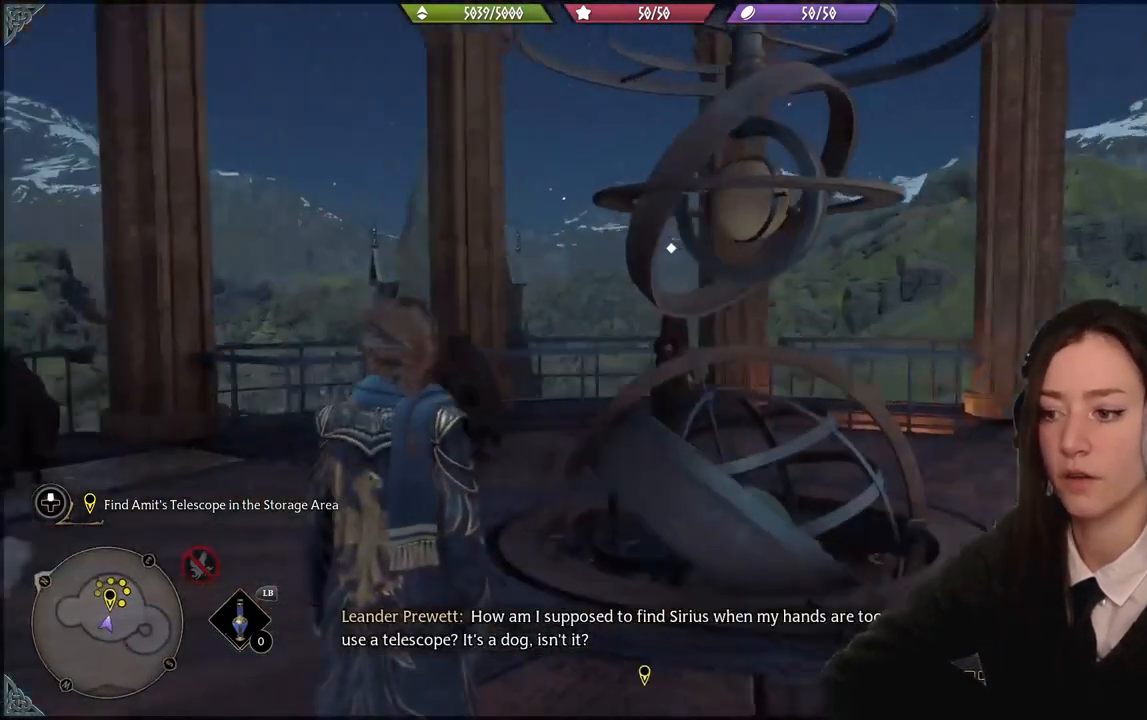
{"buttons": [], "left_stick": "center", "right_stick": "down-right", "events": [[133, "right_stick", "right"], [200, "right_stick", "down-right"]]}
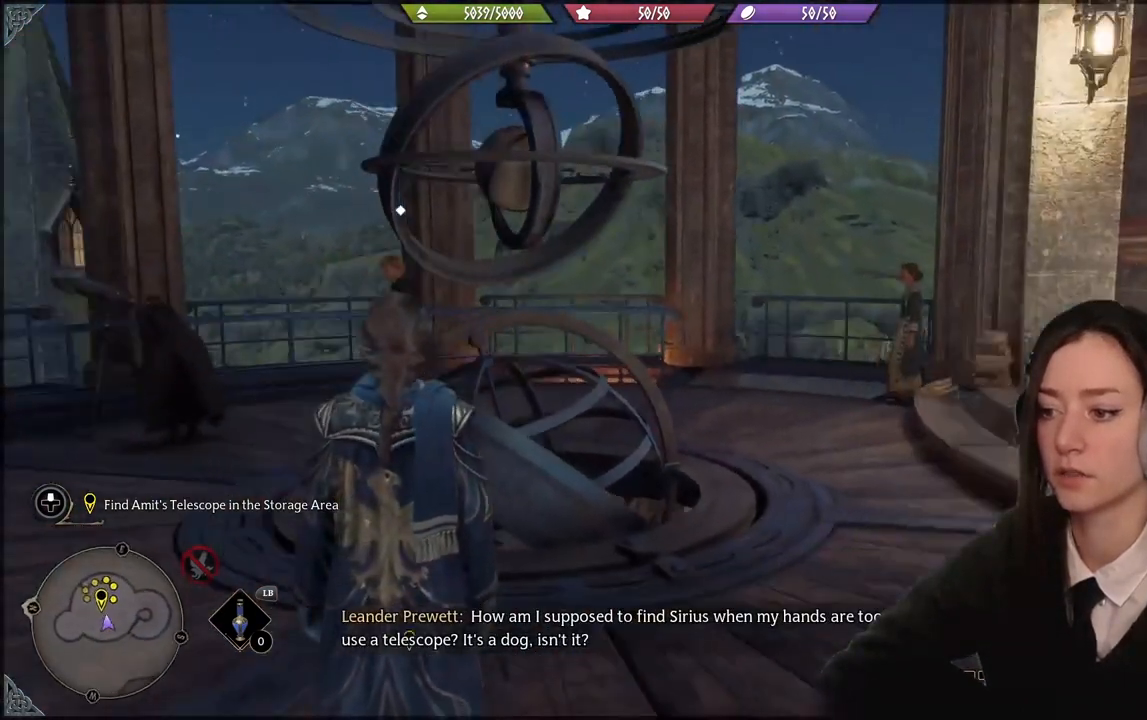
{"buttons": [], "left_stick": "center", "right_stick": "center", "events": [[301, "right_stick", "center"]]}
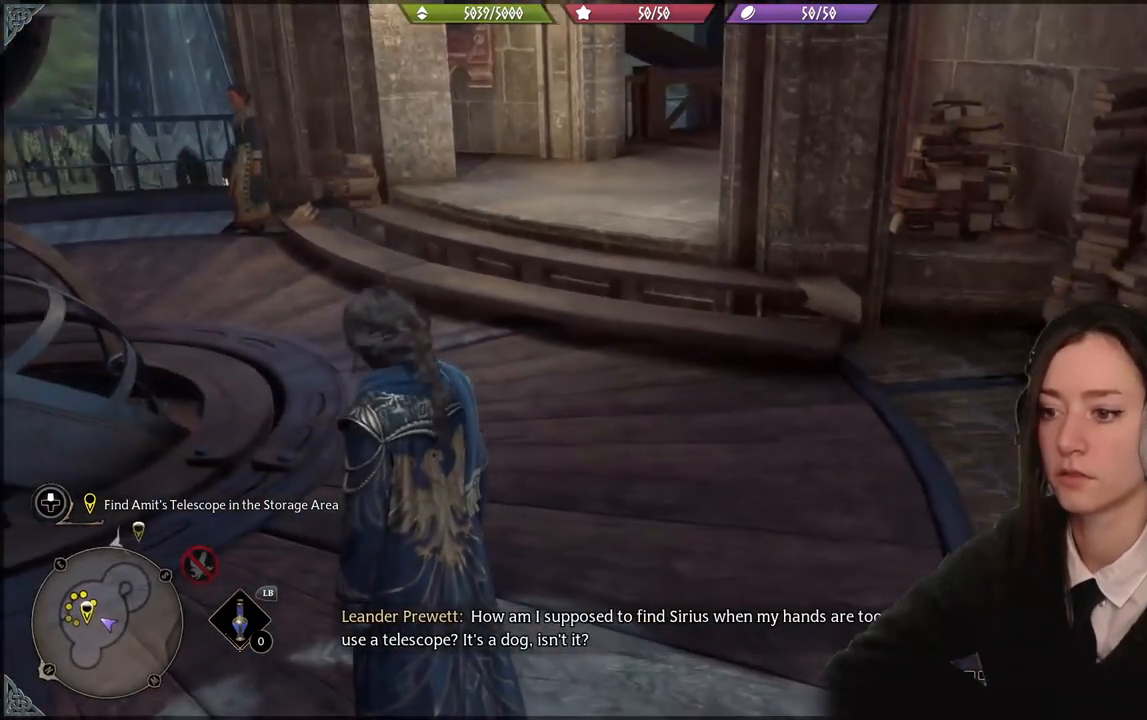
{"buttons": [], "left_stick": "center", "right_stick": "up-left", "events": [[500, "right_stick", "up-left"]]}
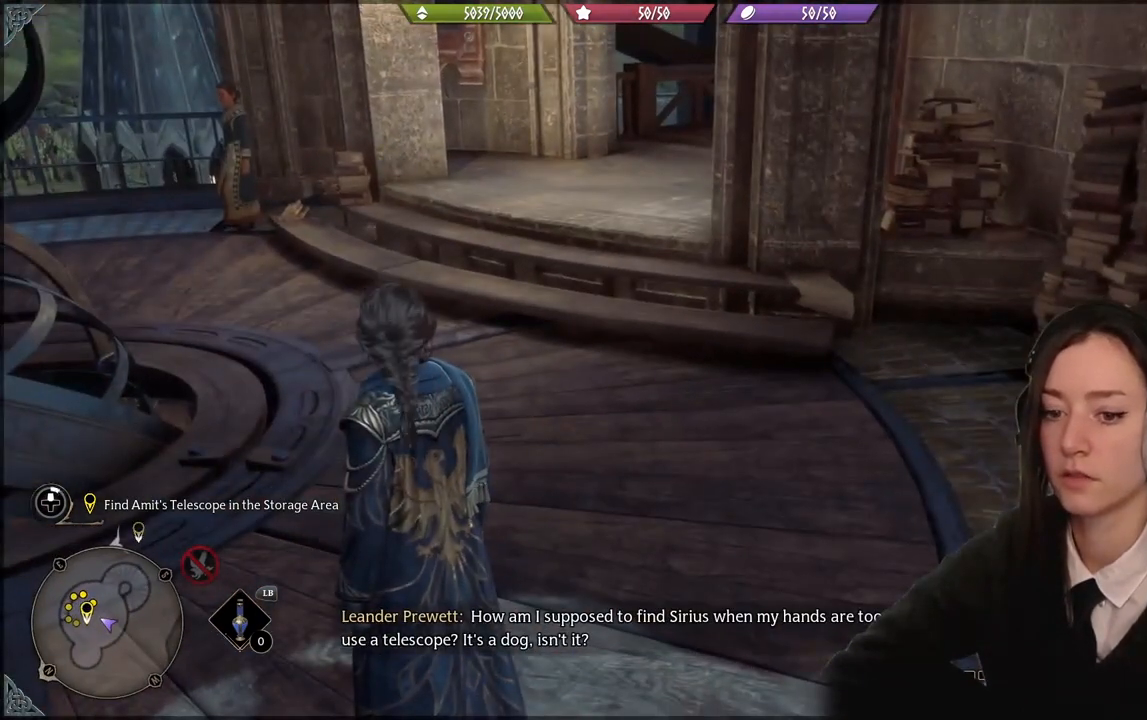
{"buttons": [], "left_stick": "center", "right_stick": "up-left", "events": []}
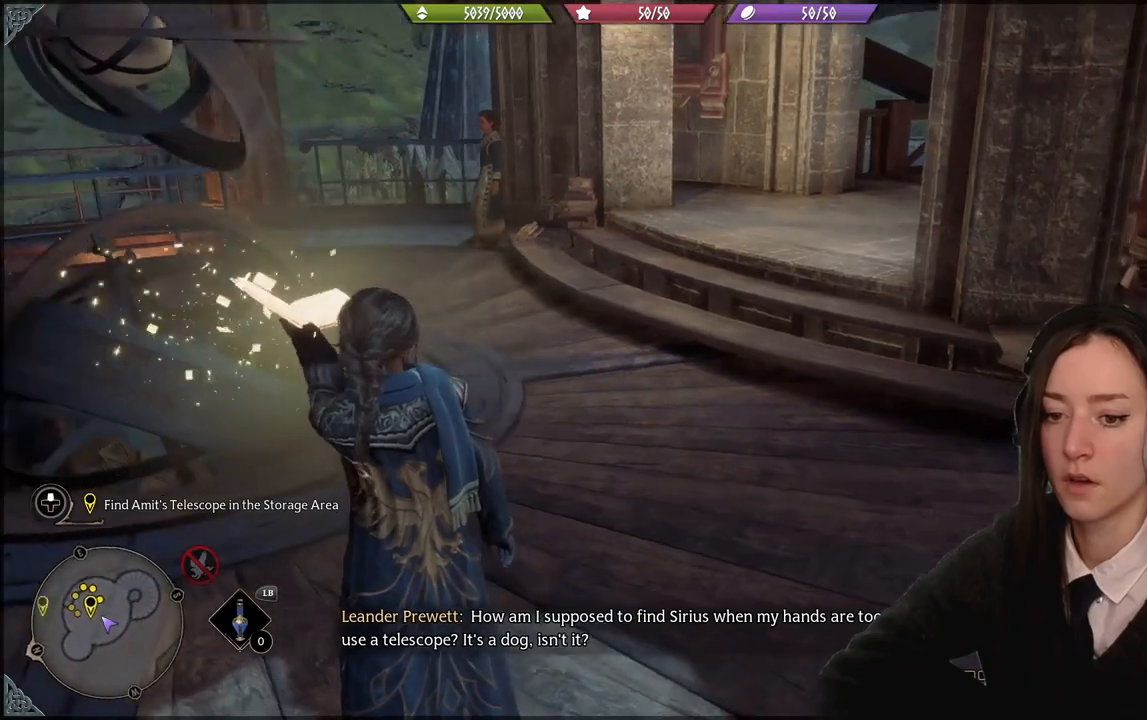
{"buttons": [], "left_stick": "center", "right_stick": "up-left", "events": []}
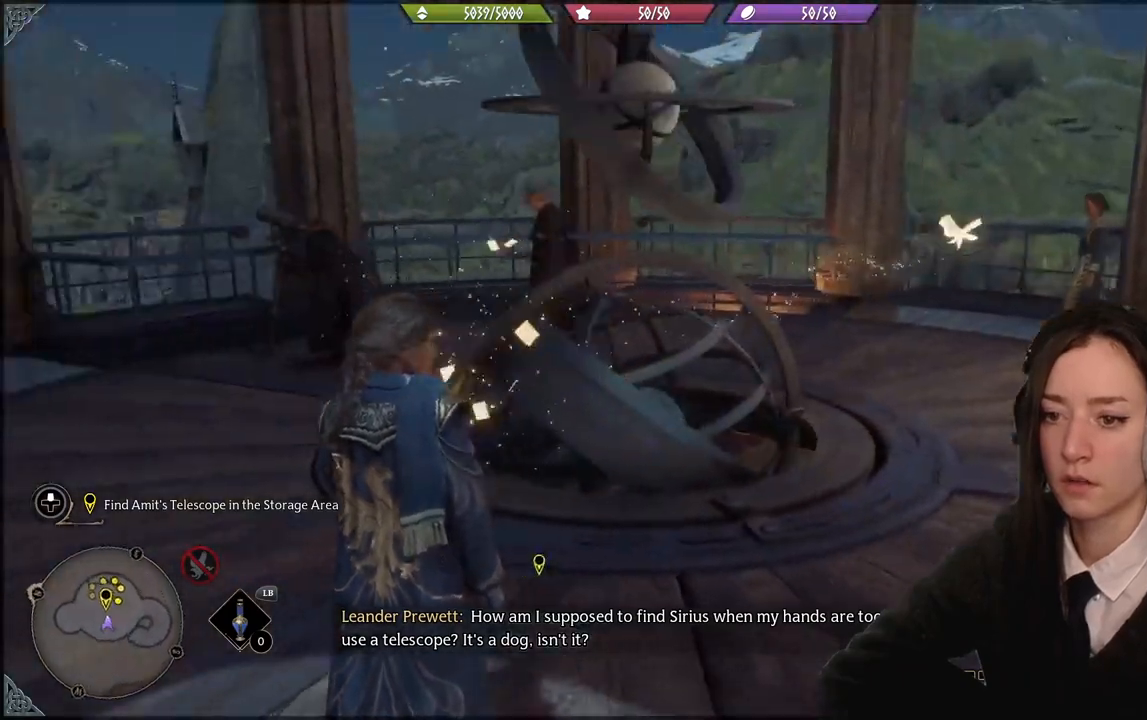
{"buttons": [], "left_stick": "right", "right_stick": "down-right", "events": [[34, "right_stick", "center"], [267, "left_stick", "right"], [334, "right_stick", "right"], [401, "right_stick", "down-right"]]}